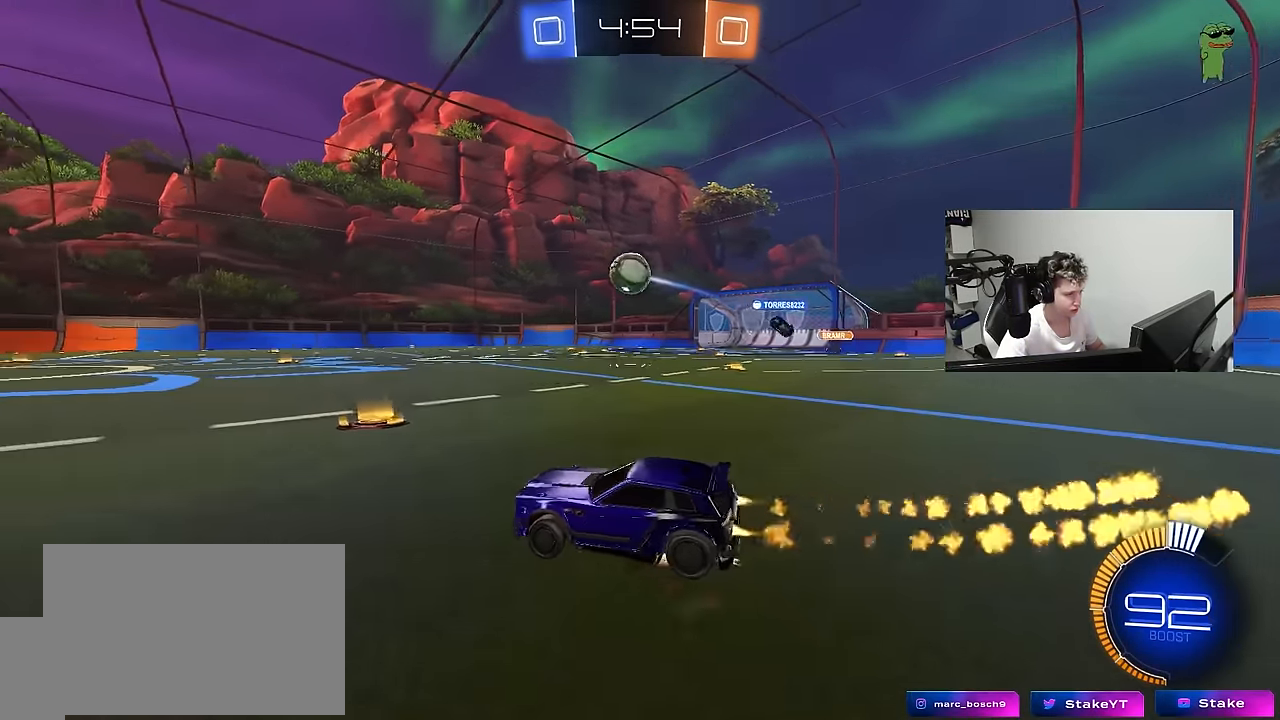
Gameplay with keyboard and mouse; each line is a JSON object with the keys and mouse buttons held at the frame after it. "events" lists presses ("down") and releases ("up") of "1", "2", "3", "4", "5", "a", "alt", "c", "caps_lock", "ctrl", "d", "e", "f", "g", "q", "r", "s", "shift", "space", "t", "tab", "v", "w", "x", "z", "mouse_left", "mouse_wheel" and "mouse_right" between this image and that frame as [ms after this image, input, new state], when the widget could be followed in between. "mouse_left", "mouse_wheel", "mouse_right" = the "left", "wheel", "right" buttons of the "mouse" list. No other keys are recorded. "wheel" means that the mouse wheel is clicked or scrolled. "mouse_move" is the direction in which the mouse moves at that frame (one of eight, or "still"), when it could be read.
{"keys": [], "mouse": ["left"], "mouse_move": "still", "events": [[17, "mouse_right", "down"], [67, "a", "down"], [67, "d", "up"], [67, "s", "down"], [67, "shift", "down"], [150, "mouse_left", "up"], [200, "s", "up"], [250, "mouse_right", "up"], [300, "shift", "up"], [350, "a", "up"], [350, "mouse_left", "down"]]}
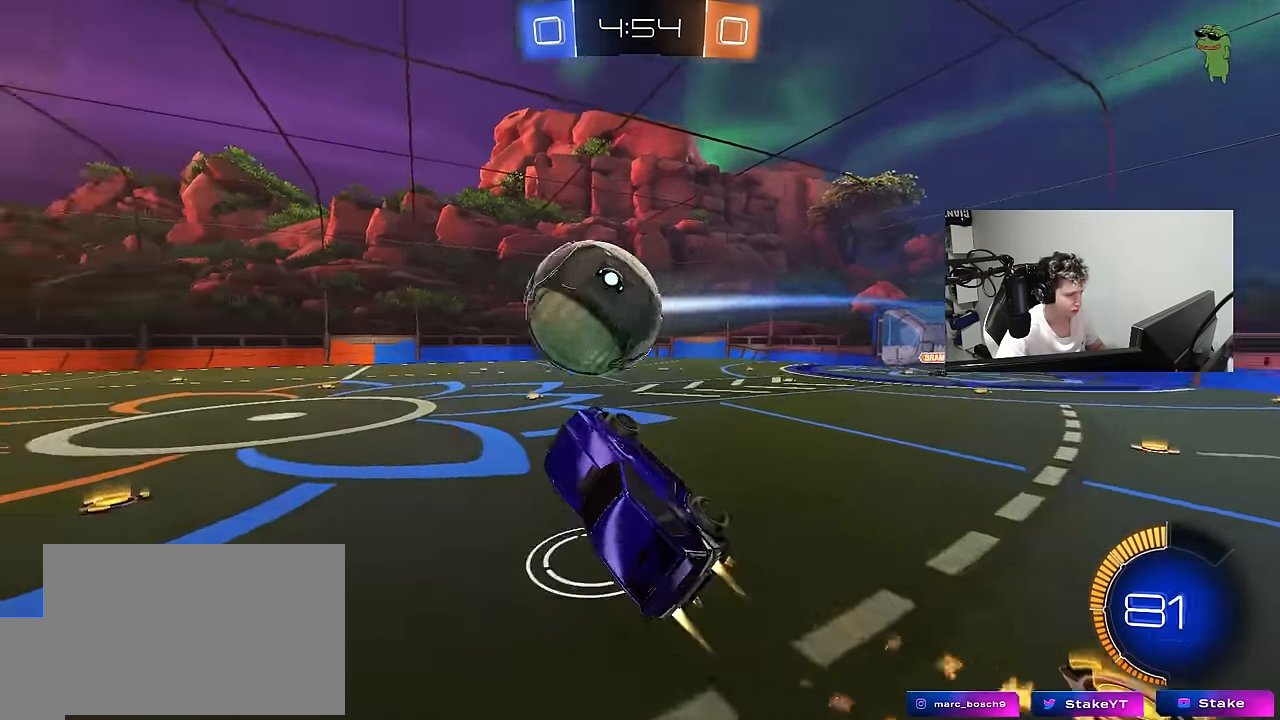
{"keys": ["d", "s"], "mouse": ["left"], "mouse_move": "still", "events": [[33, "w", "down"], [83, "mouse_right", "down"], [83, "shift", "down"], [117, "d", "down"], [117, "s", "down"], [167, "w", "up"], [217, "mouse_left", "up"], [267, "mouse_right", "up"], [400, "mouse_left", "down"], [500, "shift", "up"]]}
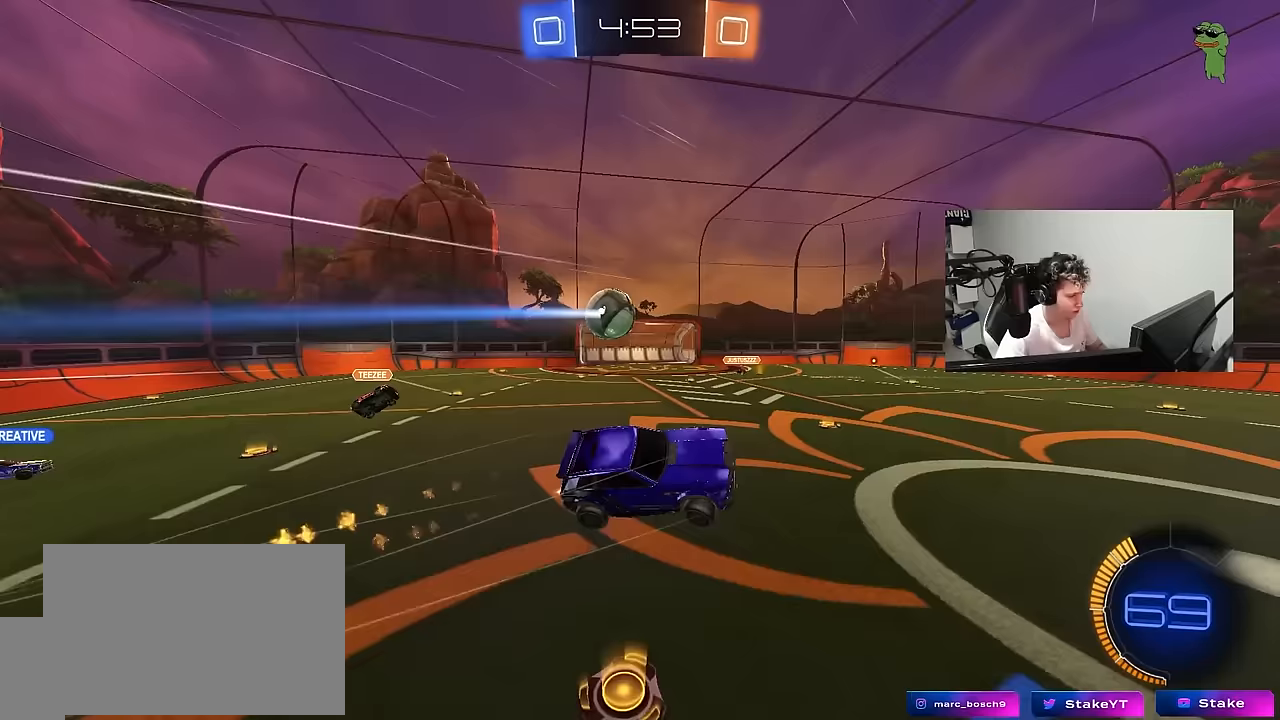
{"keys": ["a", "s"], "mouse": [], "mouse_move": "still", "events": [[50, "a", "down"], [50, "d", "up"], [133, "mouse_left", "up"], [133, "shift", "down"], [283, "shift", "up"]]}
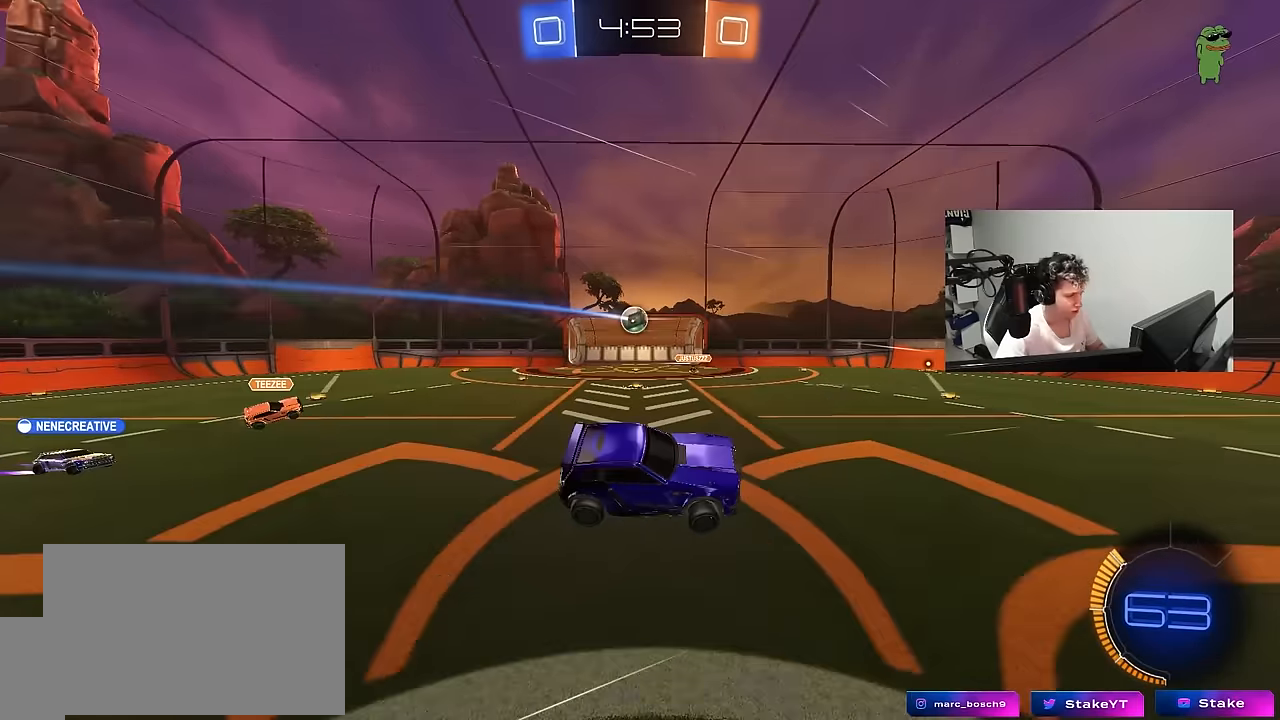
{"keys": ["w"], "mouse": [], "mouse_move": "still", "events": [[67, "a", "up"], [67, "s", "up"], [117, "d", "down"], [167, "d", "up"], [433, "w", "down"]]}
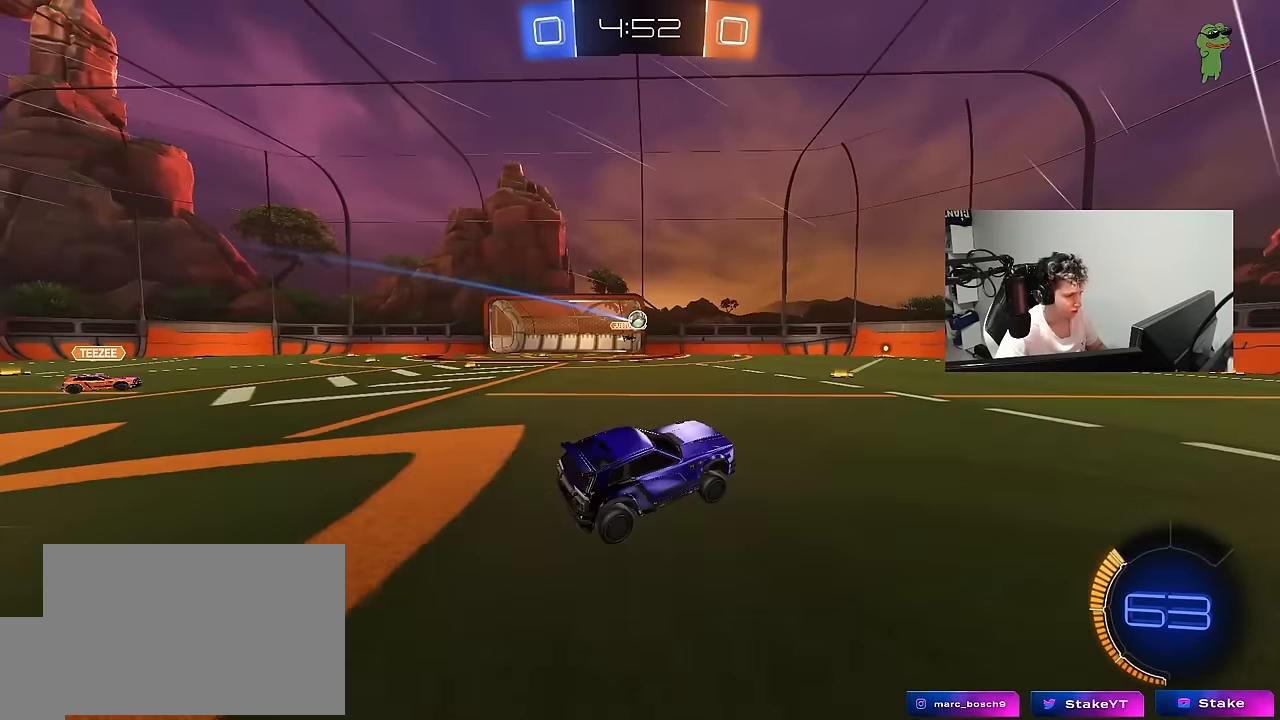
{"keys": ["w"], "mouse": ["left"], "mouse_move": "still", "events": [[267, "d", "down"], [450, "d", "up"], [500, "mouse_left", "down"]]}
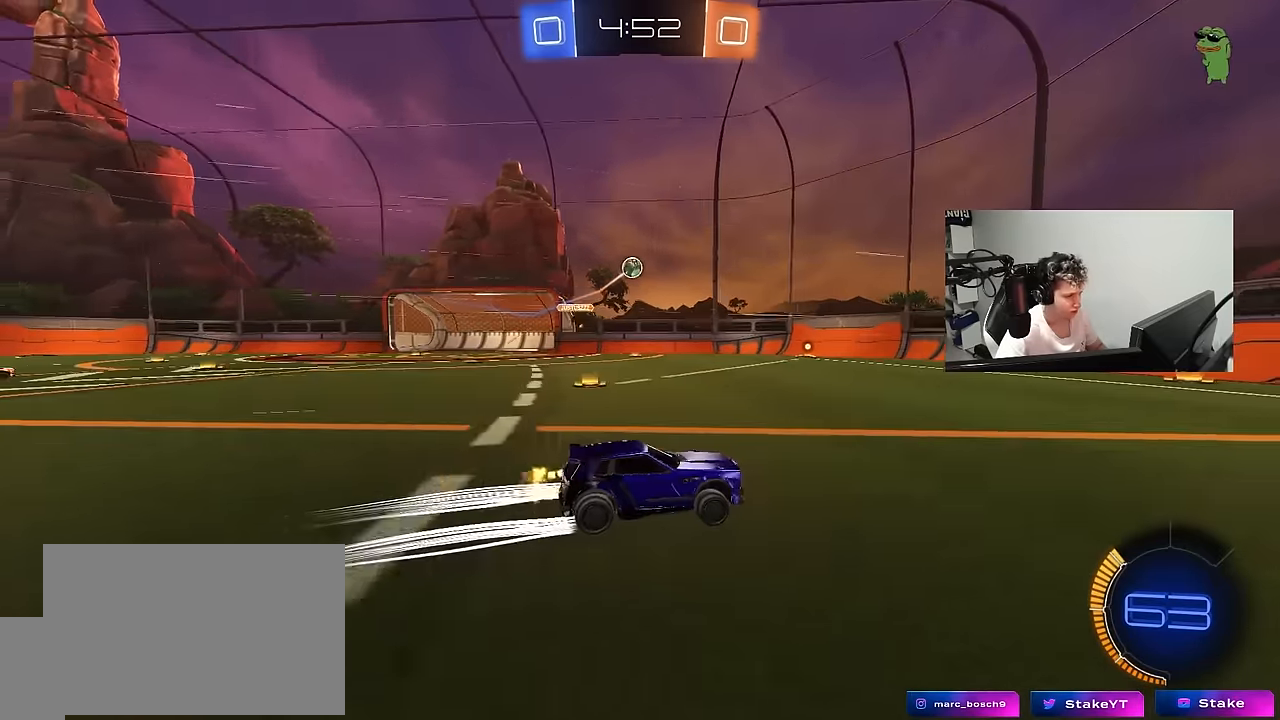
{"keys": ["w"], "mouse": [], "mouse_move": "still", "events": [[133, "mouse_left", "up"], [333, "d", "down"], [417, "d", "up"]]}
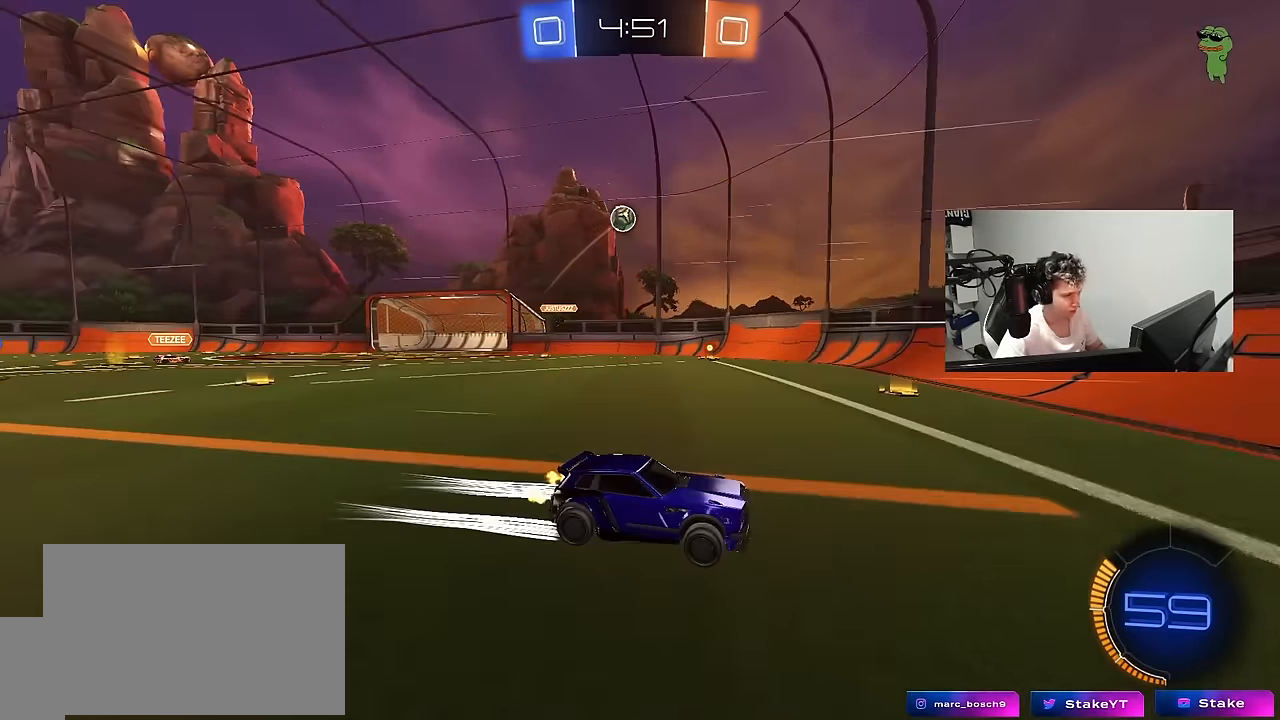
{"keys": ["a", "w"], "mouse": [], "mouse_move": "still", "events": [[67, "a", "down"], [67, "w", "up"], [117, "s", "down"], [250, "s", "up"], [300, "a", "up"], [383, "w", "down"], [433, "a", "down"]]}
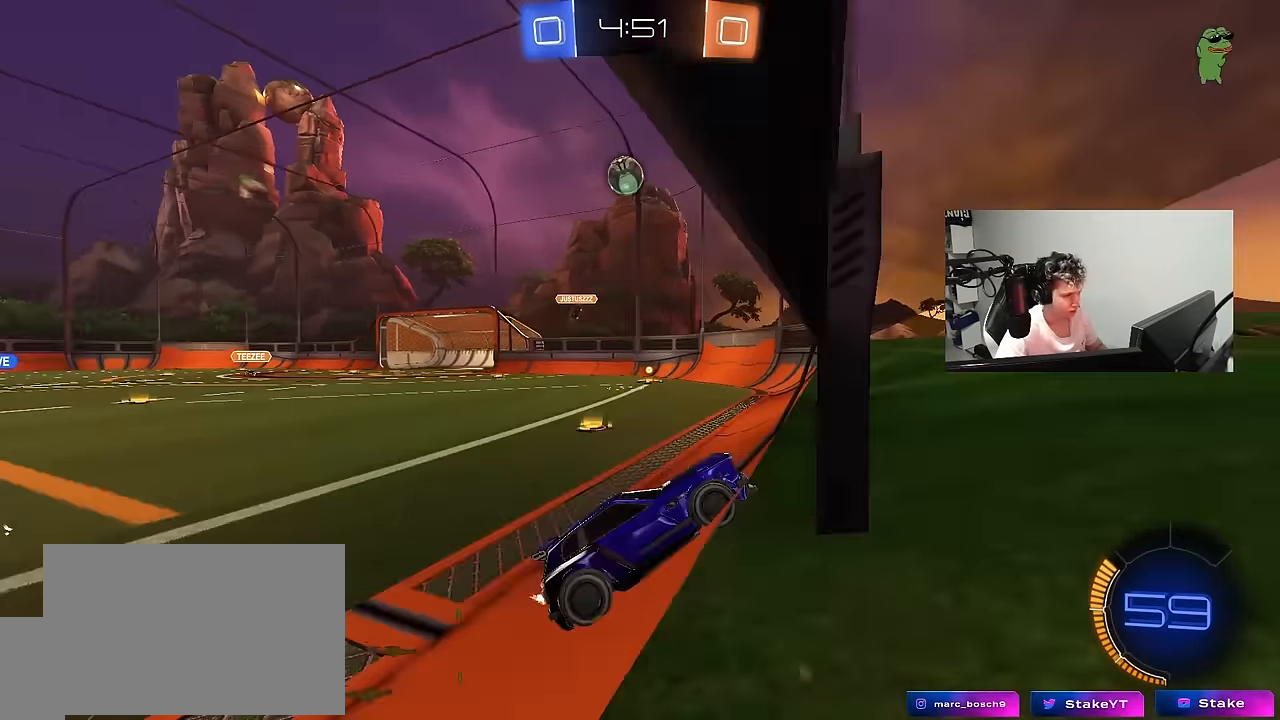
{"keys": ["w"], "mouse": [], "mouse_move": "still", "events": [[83, "mouse_left", "down"], [133, "a", "up"], [217, "a", "down"], [267, "a", "up"], [367, "mouse_left", "up"]]}
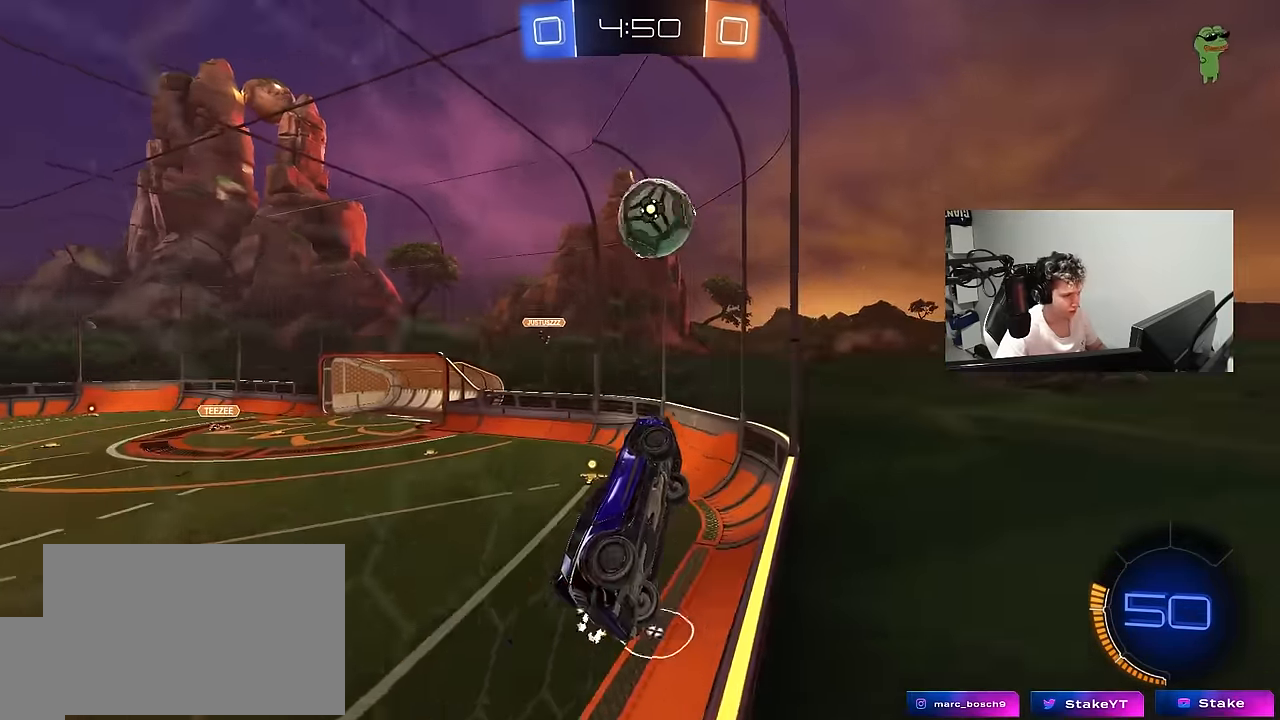
{"keys": ["a", "s", "shift"], "mouse": [], "mouse_move": "up", "events": [[100, "a", "down"], [183, "mouse_left", "down"], [183, "mouse_right", "down"], [233, "shift", "down"], [383, "s", "down"], [383, "w", "up"], [417, "mouse_left", "up"], [467, "mouse_right", "up"]]}
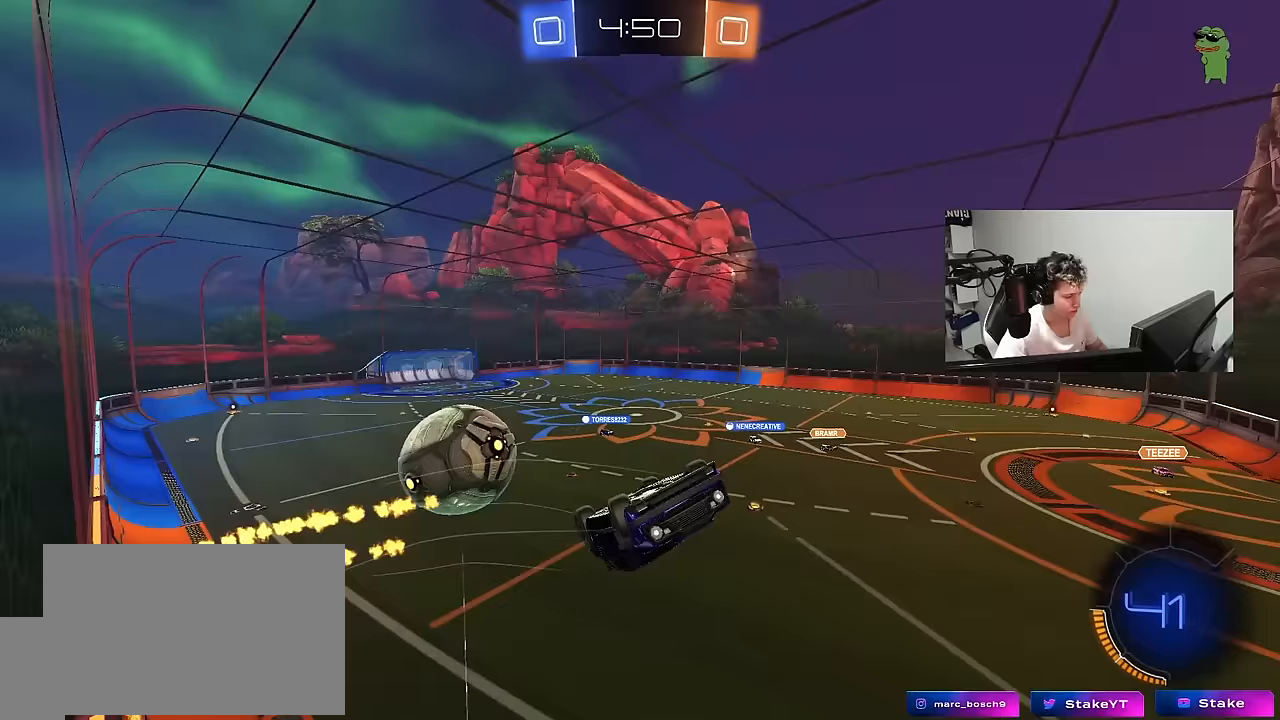
{"keys": ["a", "s"], "mouse": [], "mouse_move": "still", "events": [[150, "s", "up"], [200, "shift", "up"], [300, "s", "down"]]}
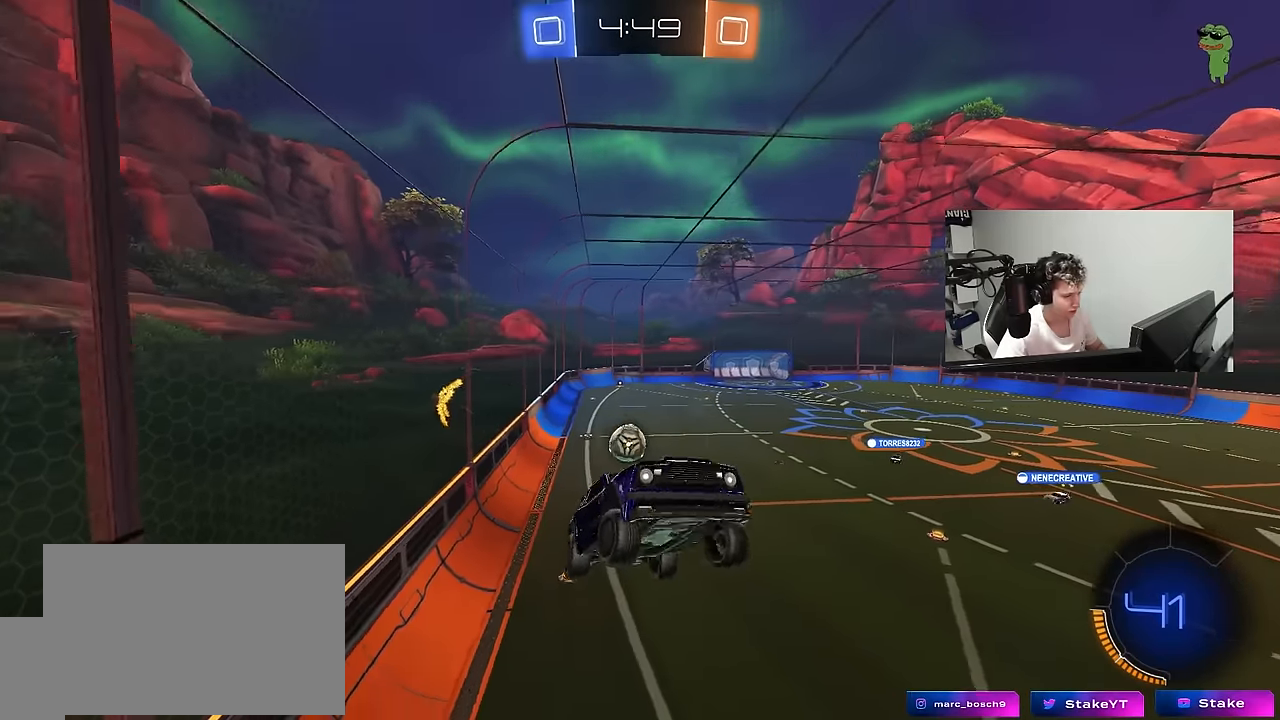
{"keys": ["a", "w"], "mouse": [], "mouse_move": "still", "events": [[83, "shift", "down"], [133, "s", "up"], [183, "shift", "up"], [267, "w", "down"]]}
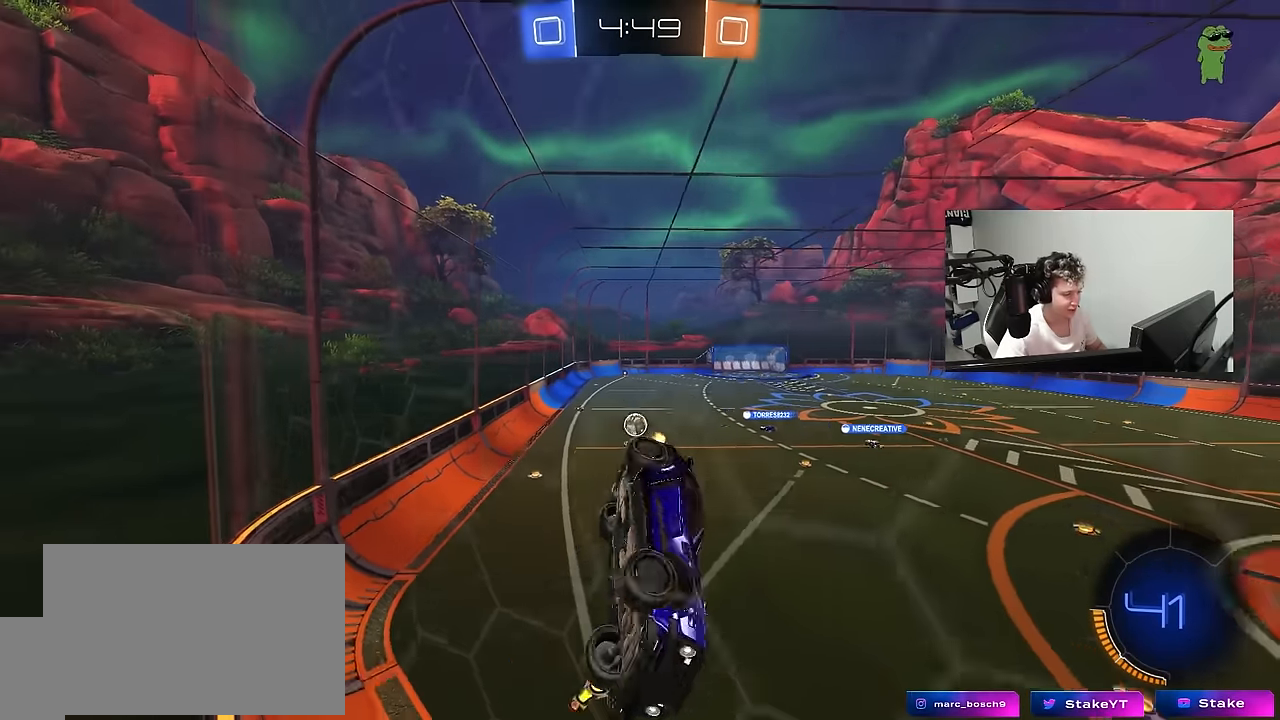
{"keys": [], "mouse": ["left"], "mouse_move": "still", "events": [[133, "shift", "down"], [233, "mouse_left", "down"], [283, "shift", "up"], [417, "a", "up"], [467, "w", "up"]]}
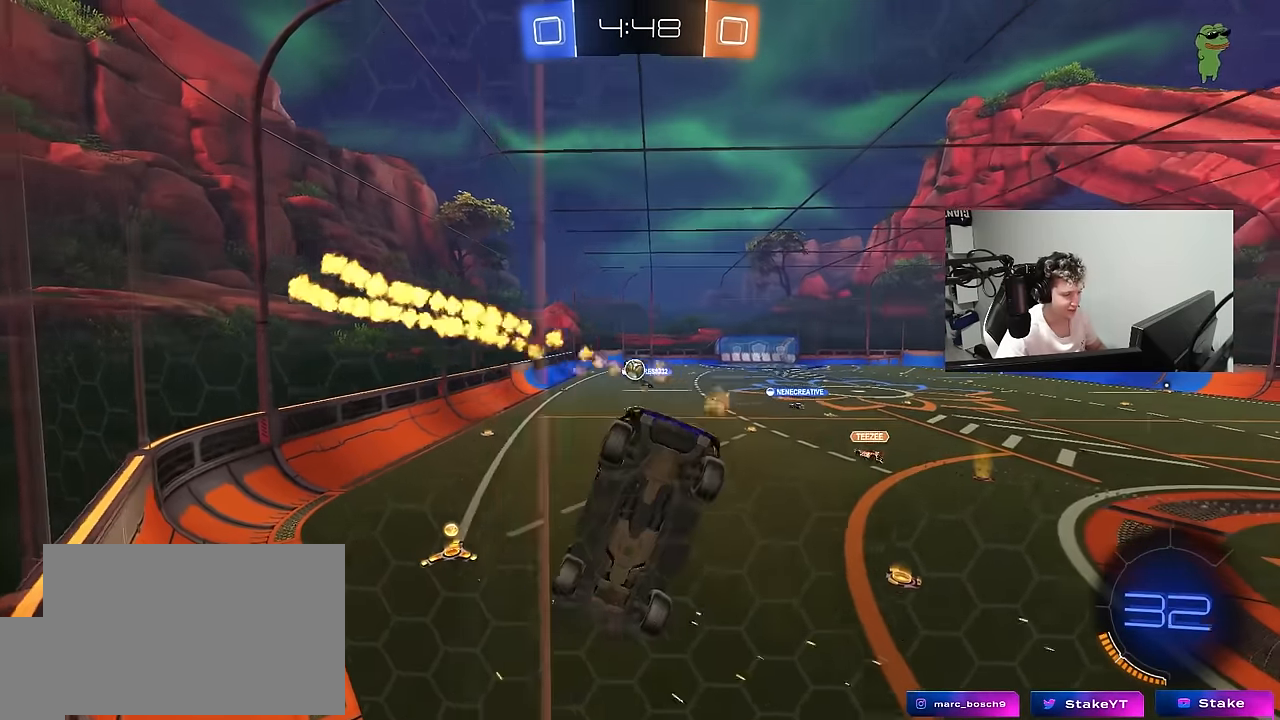
{"keys": ["a", "w"], "mouse": [], "mouse_move": "still", "events": [[17, "mouse_left", "up"], [67, "s", "down"], [117, "d", "down"], [150, "s", "up"], [350, "w", "down"], [383, "a", "down"], [383, "d", "up"]]}
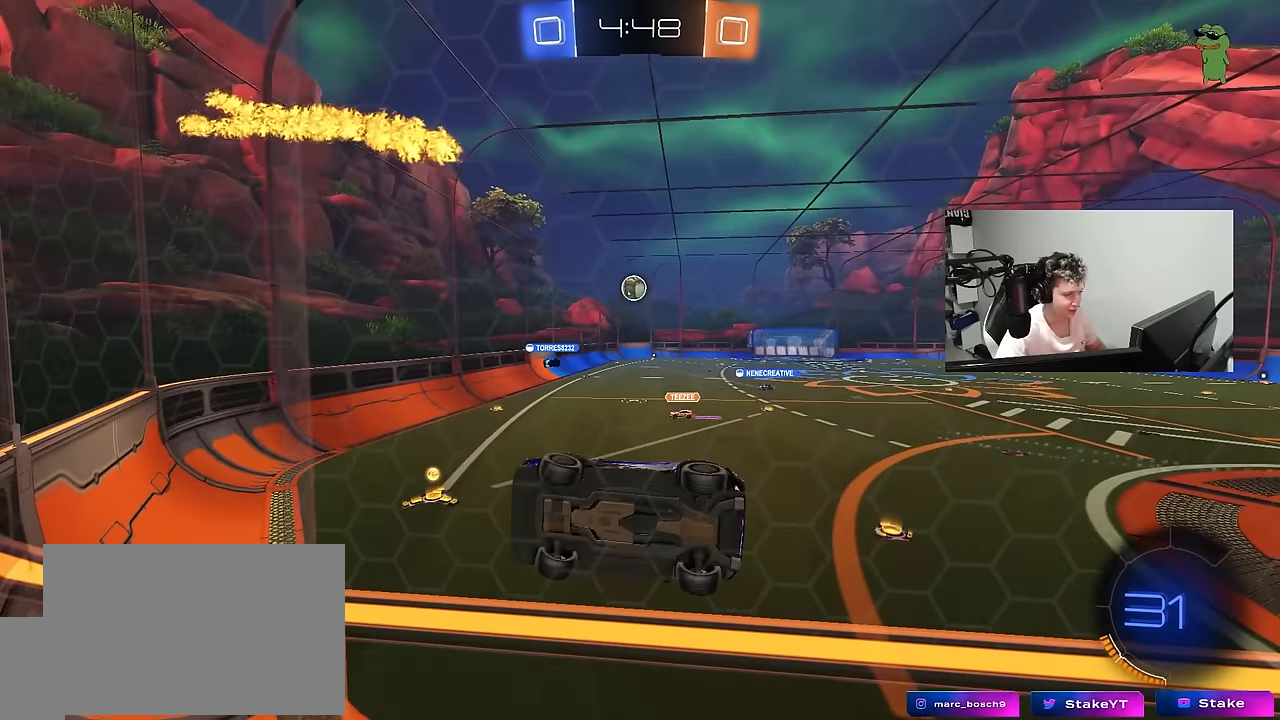
{"keys": ["w"], "mouse": [], "mouse_move": "still", "events": [[33, "a", "up"], [33, "d", "down"], [167, "a", "down"], [167, "d", "up"], [400, "a", "up"]]}
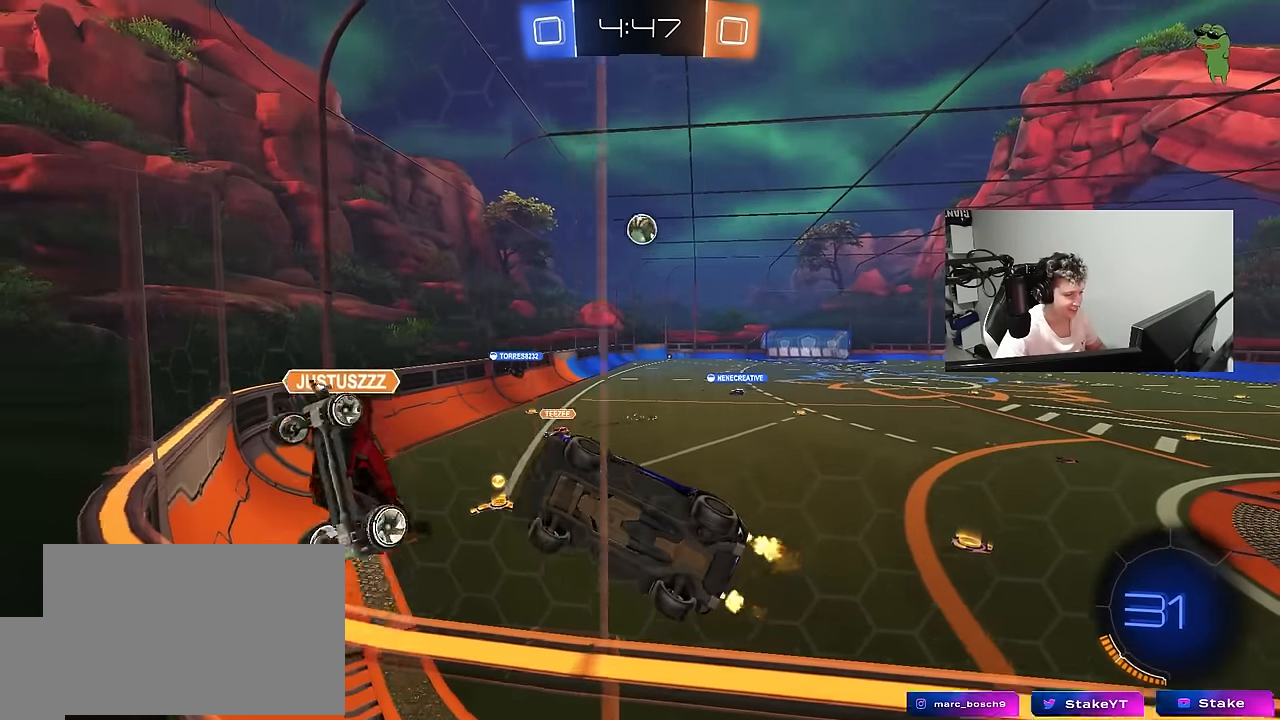
{"keys": ["d", "shift", "w"], "mouse": [], "mouse_move": "still", "events": [[50, "a", "down"], [50, "mouse_left", "down"], [183, "a", "up"], [183, "mouse_left", "up"], [233, "d", "down"], [383, "shift", "down"]]}
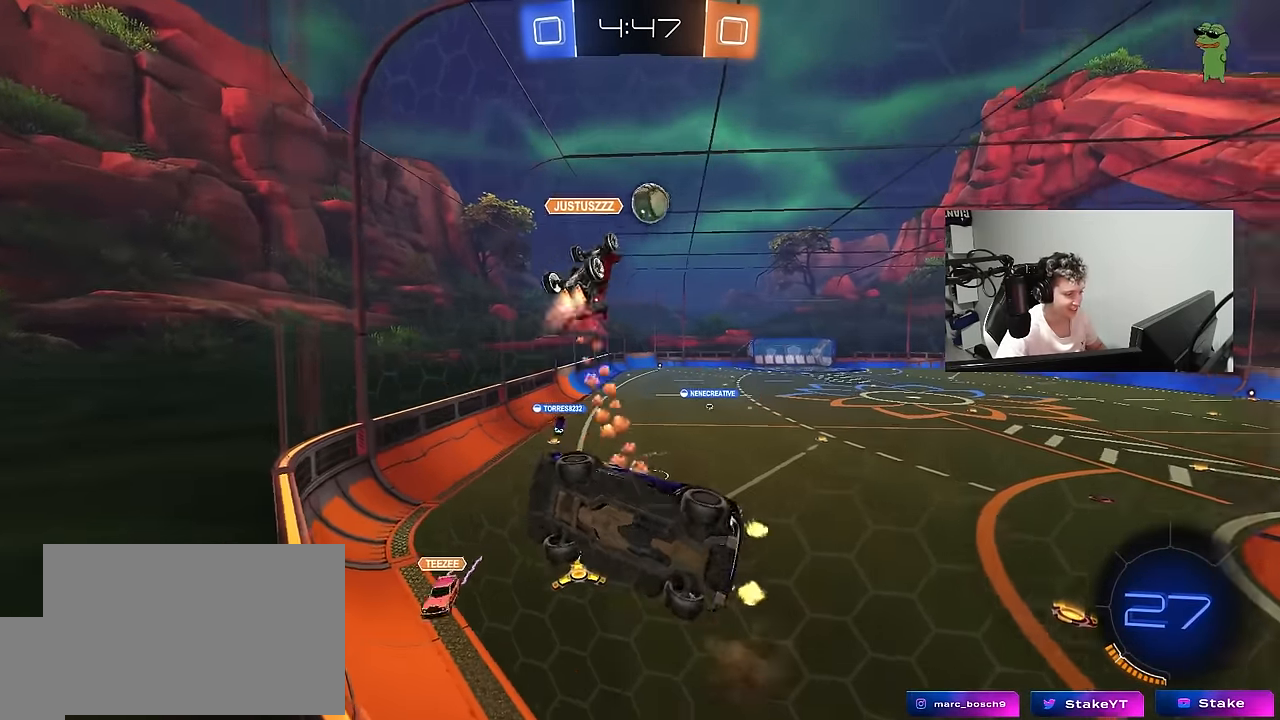
{"keys": ["w"], "mouse": ["left"], "mouse_move": "still", "events": [[17, "shift", "up"], [350, "mouse_left", "down"], [400, "d", "up"]]}
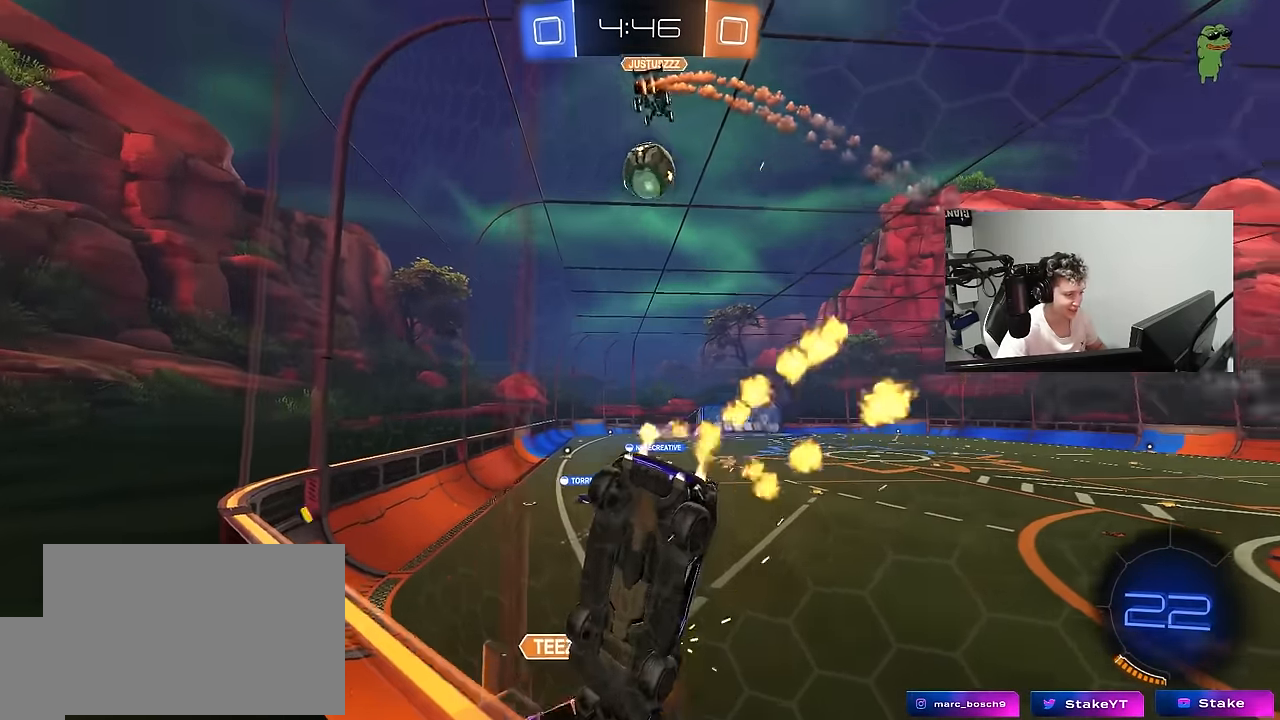
{"keys": ["a", "w"], "mouse": [], "mouse_move": "still", "events": [[217, "a", "down"], [317, "mouse_left", "up"]]}
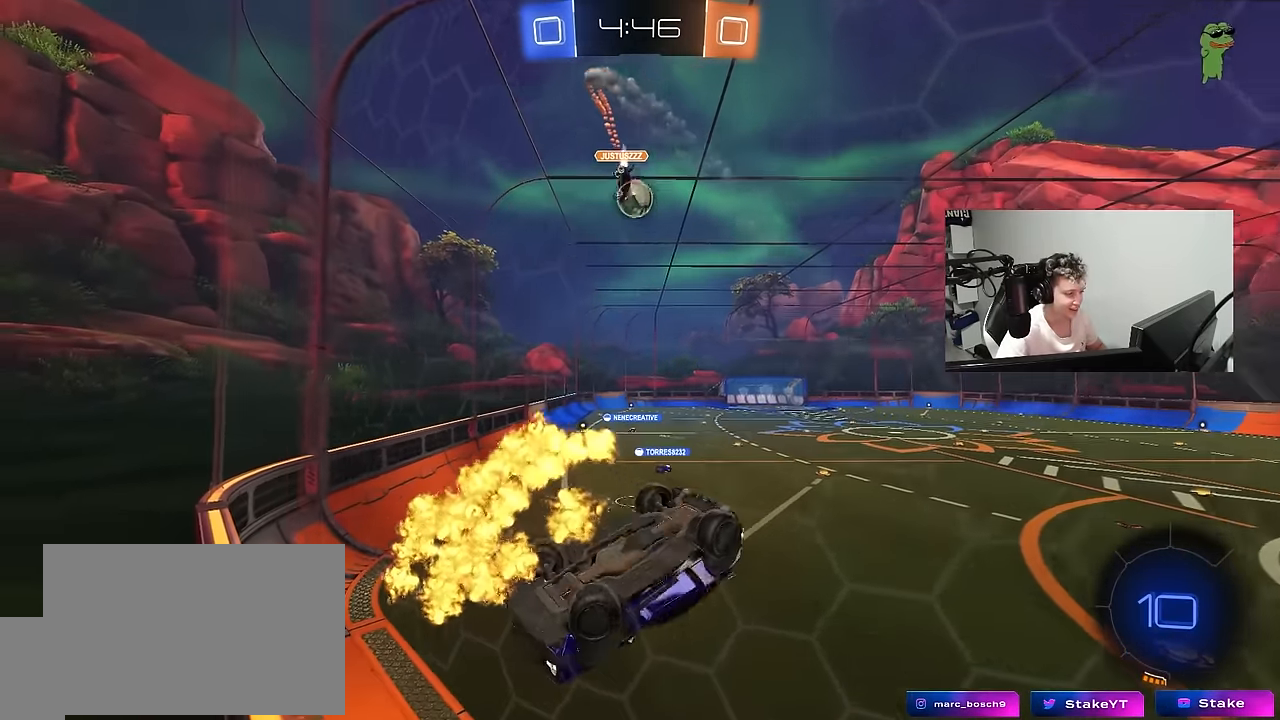
{"keys": ["d", "shift"], "mouse": [], "mouse_move": "still", "events": [[133, "a", "up"], [183, "d", "down"], [333, "shift", "down"], [383, "w", "up"]]}
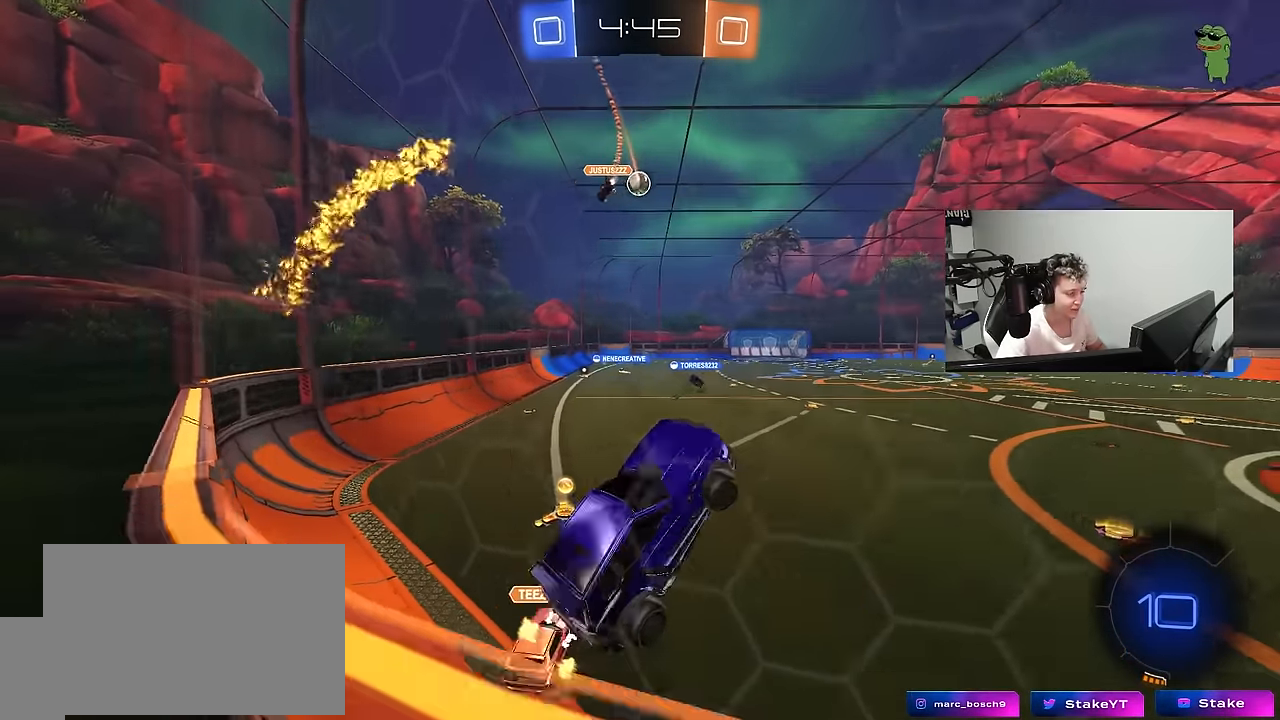
{"keys": ["d", "w"], "mouse": ["right"], "mouse_move": "still", "events": [[17, "a", "down"], [17, "d", "up"], [117, "shift", "up"], [300, "w", "down"], [383, "a", "up"], [383, "d", "down"], [383, "mouse_right", "down"]]}